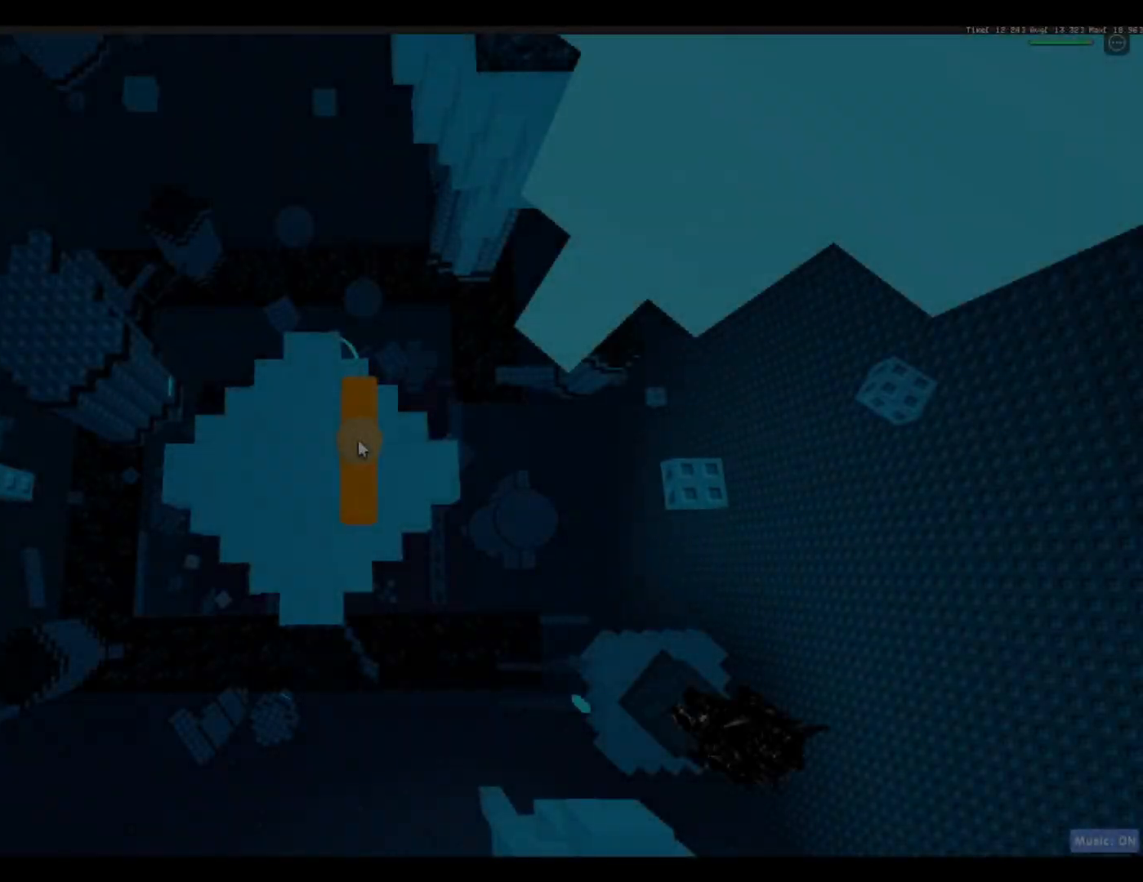
Gameplay with keyboard; each line is a JSON object with the keys held at the frame after it. "events" lists presses ("down") and releases ("up") of "a", "ctrl", "d", "f", "r", "s", "shift", "space" and "w" between this image and that frame as [ms after this image, input, new state], when the widget could be followed in between. No other keys are recorded. Mouse input is not recorded.
{"keys": [], "events": [[33, "s", "down"], [83, "s", "up"], [167, "space", "down"], [267, "space", "up"], [400, "a", "down"], [500, "a", "up"]]}
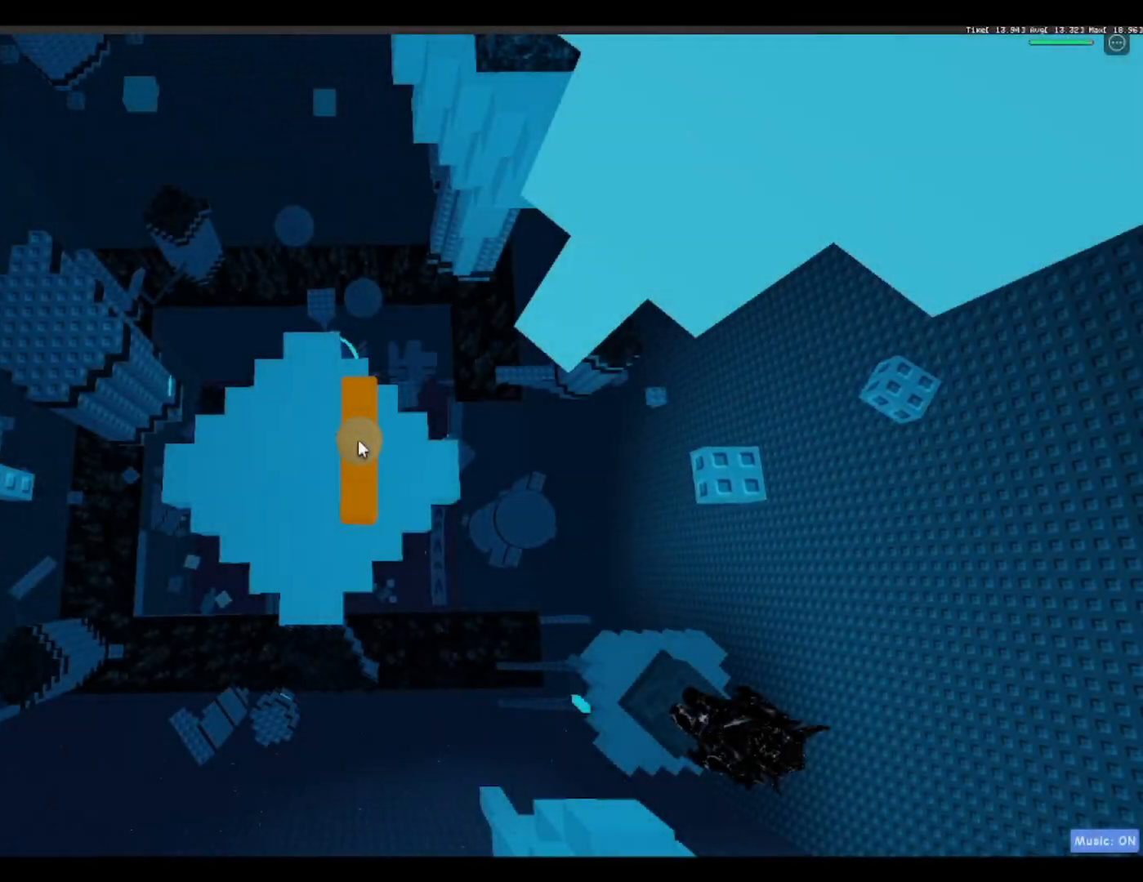
{"keys": [], "events": []}
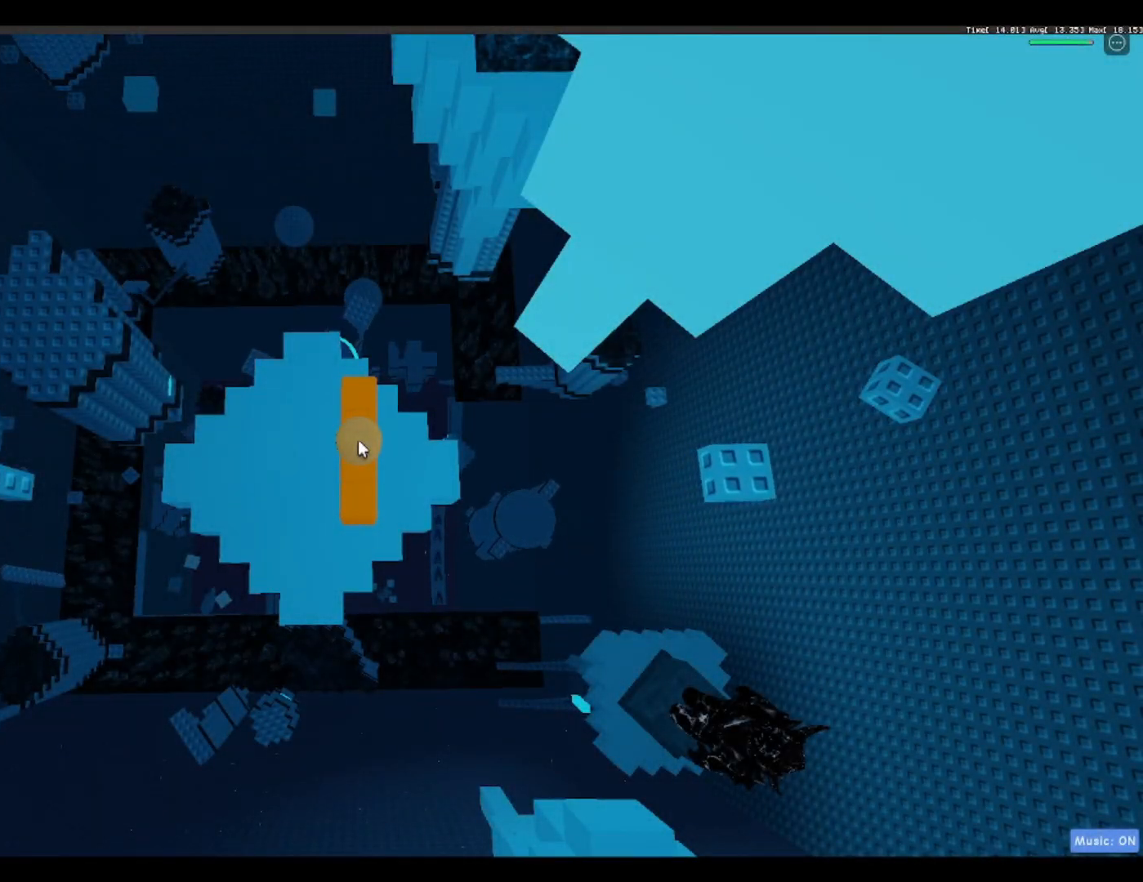
{"keys": [], "events": [[67, "r", "down"], [150, "r", "up"], [400, "d", "down"], [483, "d", "up"]]}
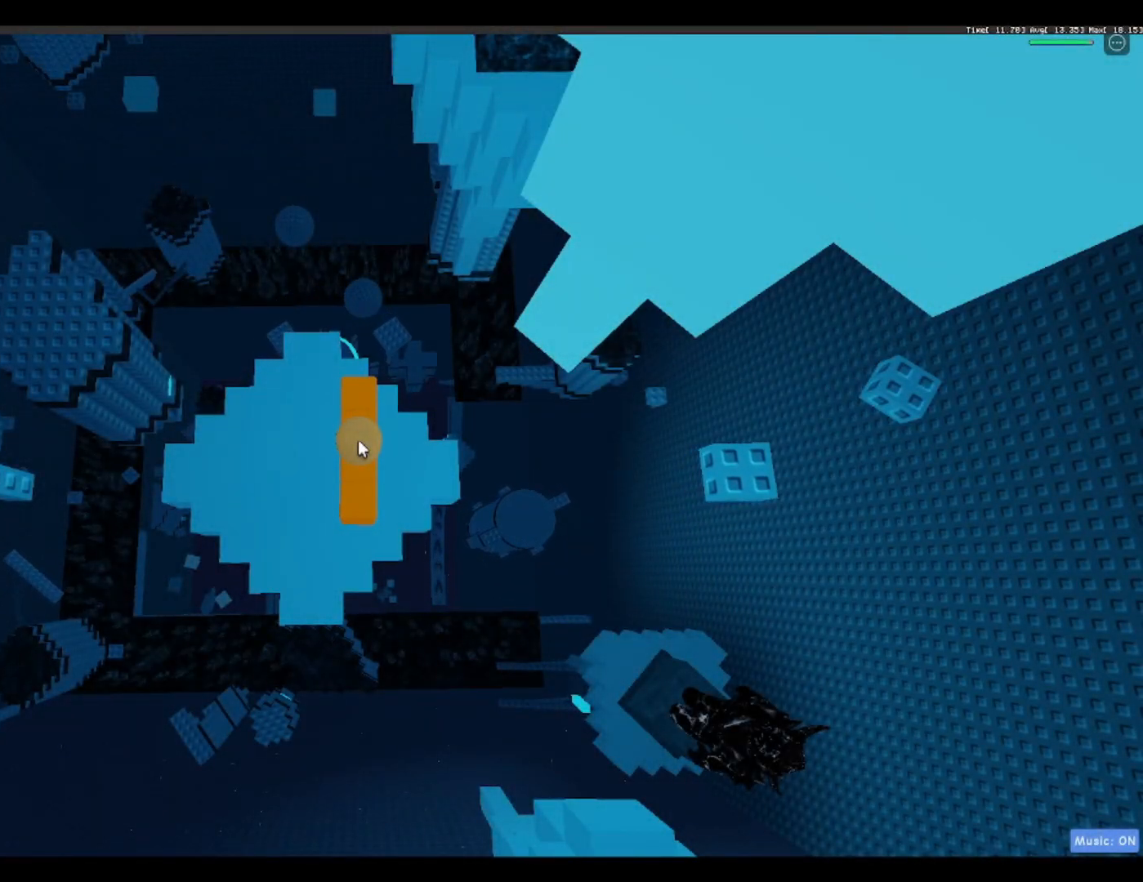
{"keys": [], "events": []}
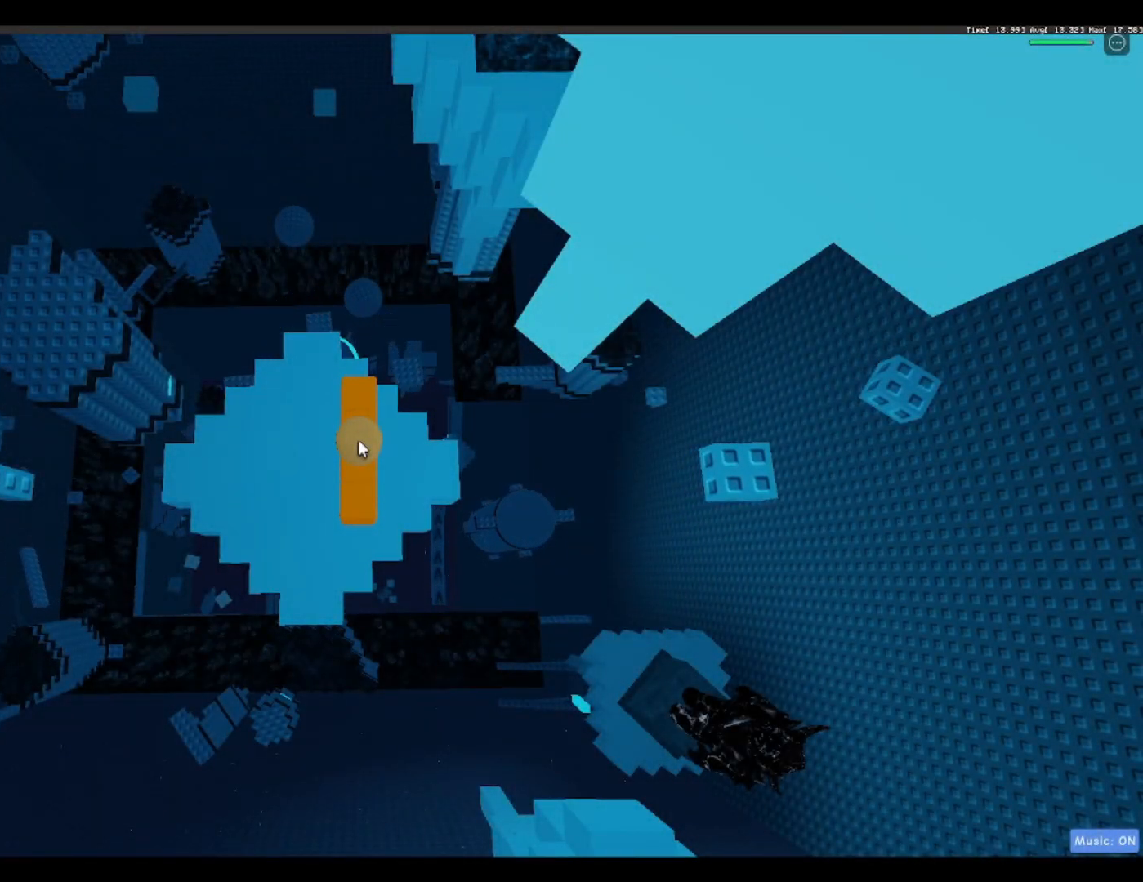
{"keys": [], "events": []}
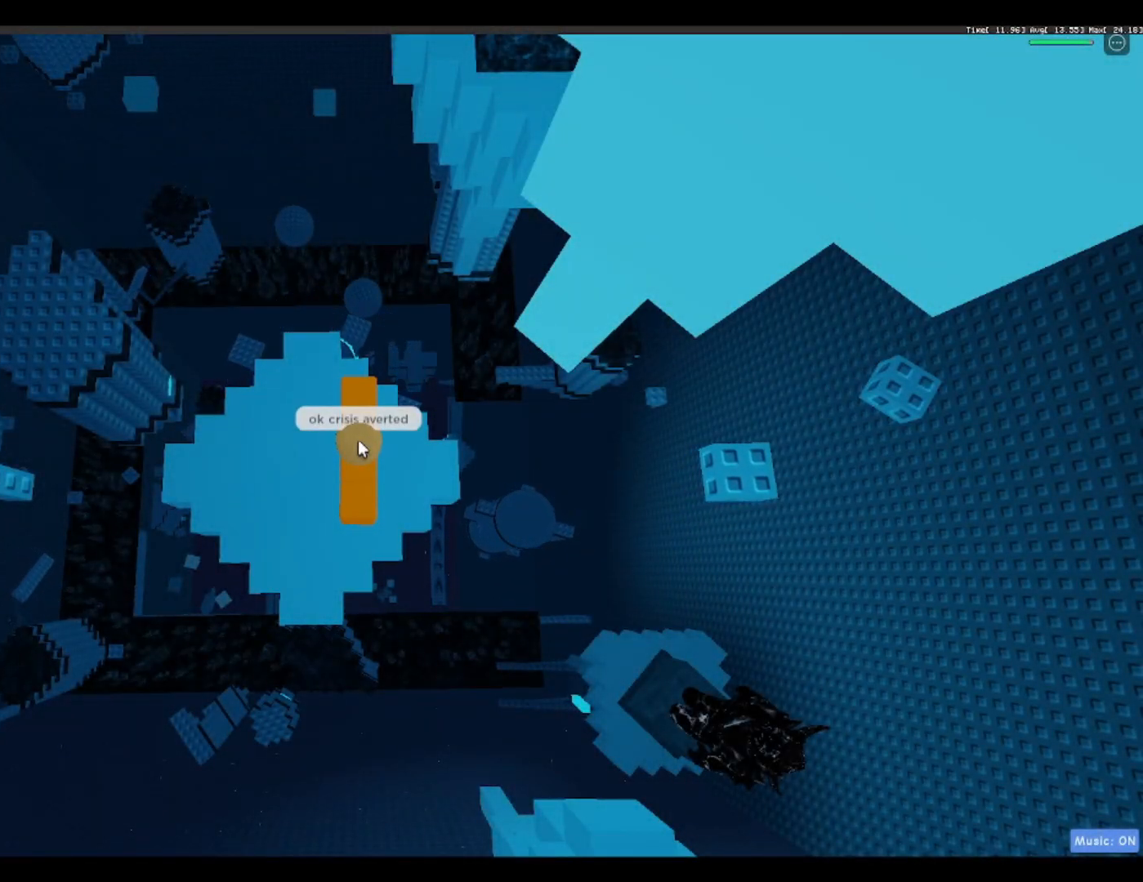
{"keys": [], "events": []}
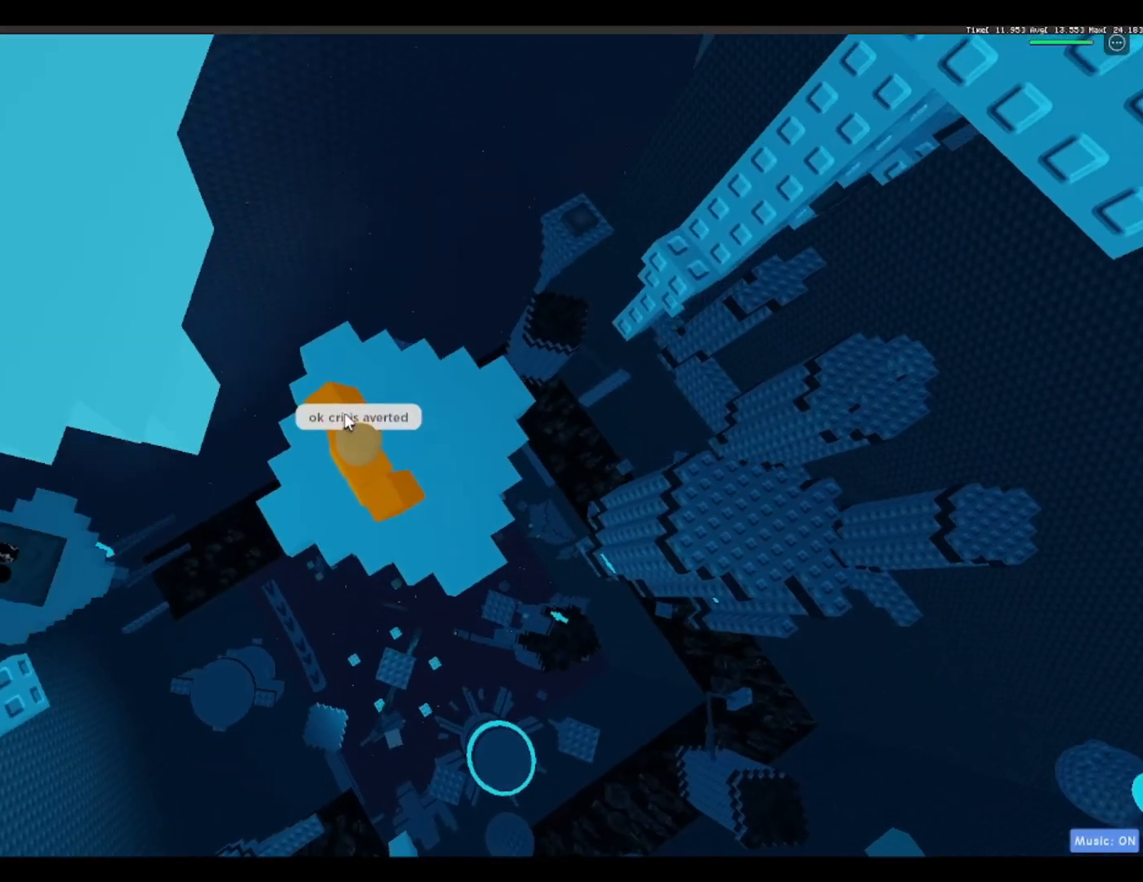
{"keys": [], "events": [[167, "shift", "down"], [267, "shift", "up"]]}
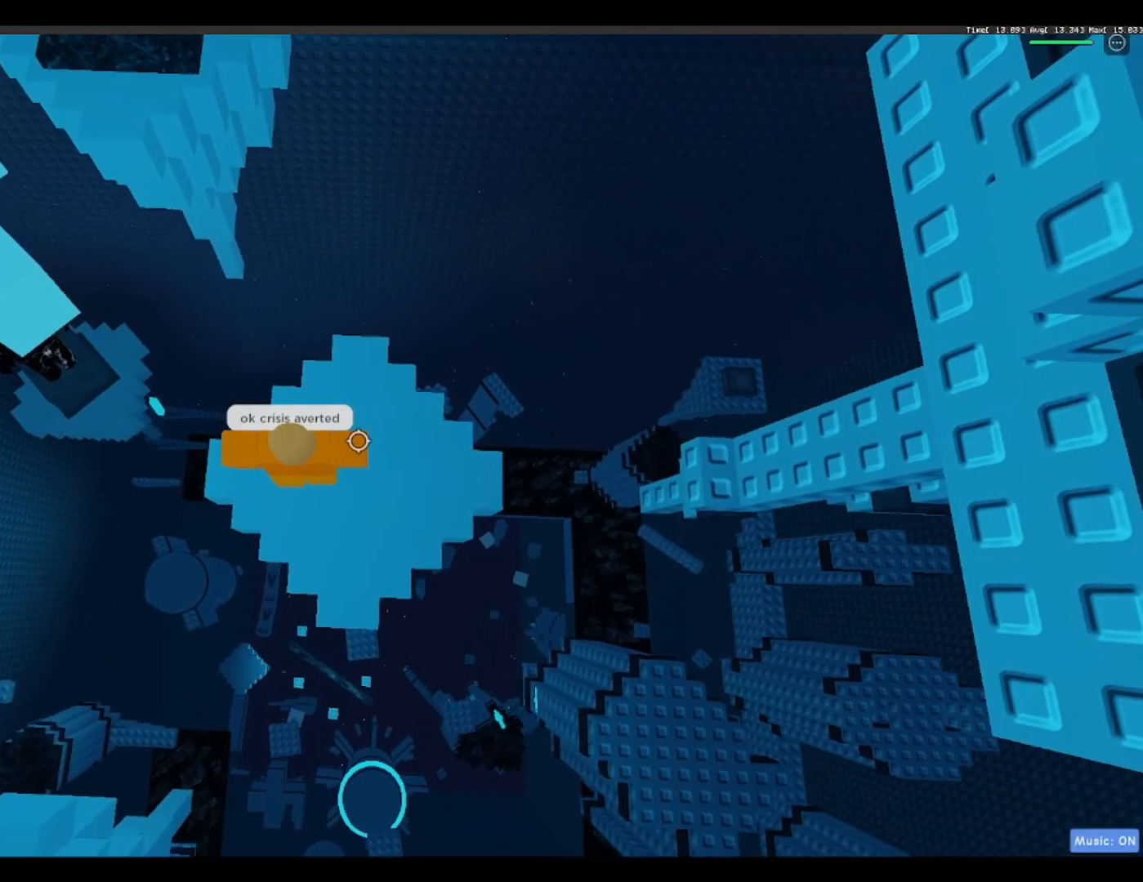
{"keys": ["d"], "events": [[367, "d", "down"]]}
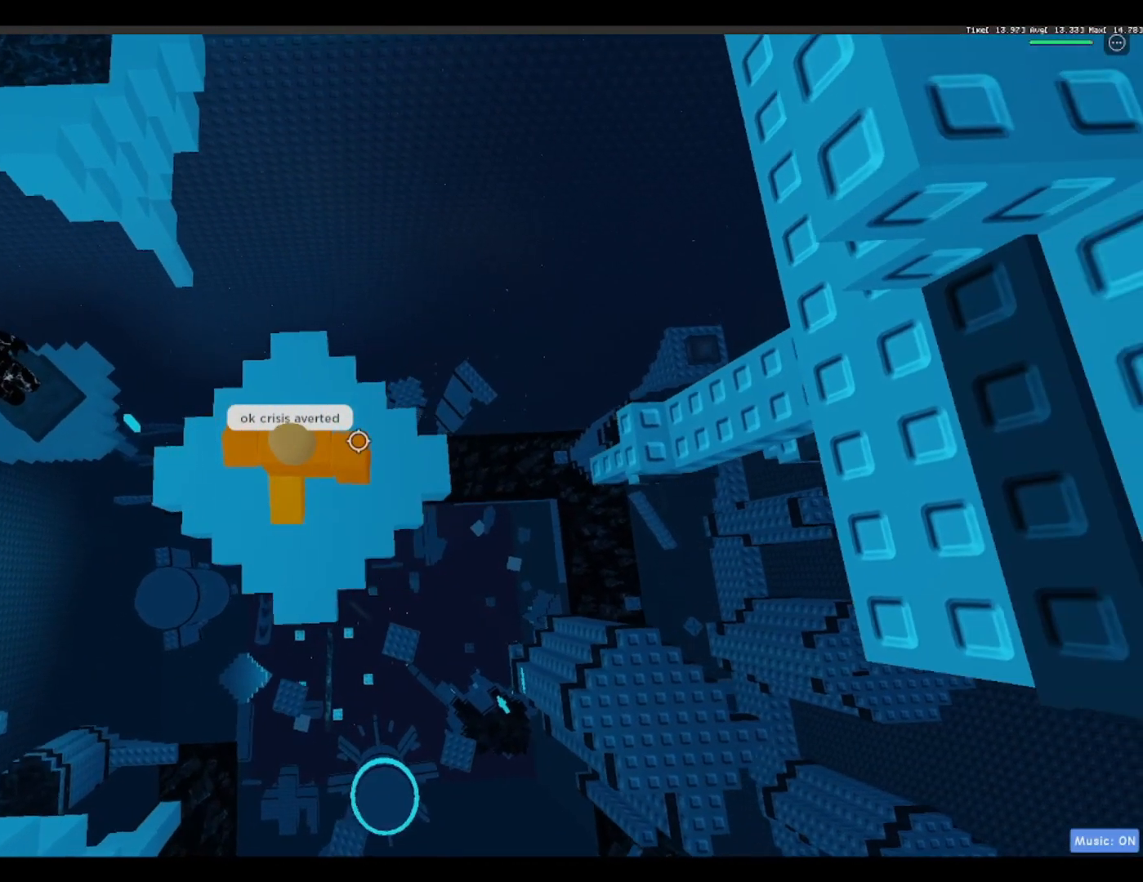
{"keys": [], "events": [[333, "space", "down"], [400, "d", "up"], [483, "space", "up"]]}
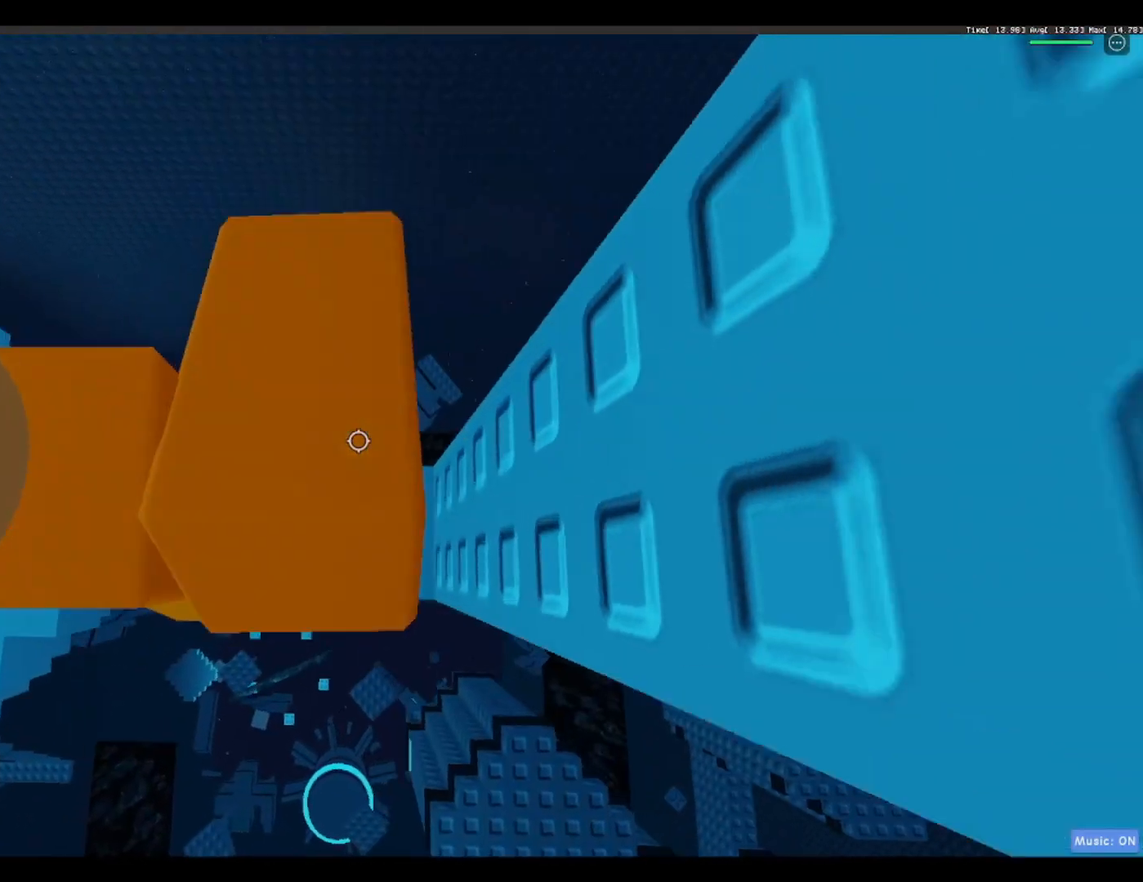
{"keys": [], "events": [[17, "d", "down"], [267, "d", "up"], [317, "shift", "down"], [400, "shift", "up"]]}
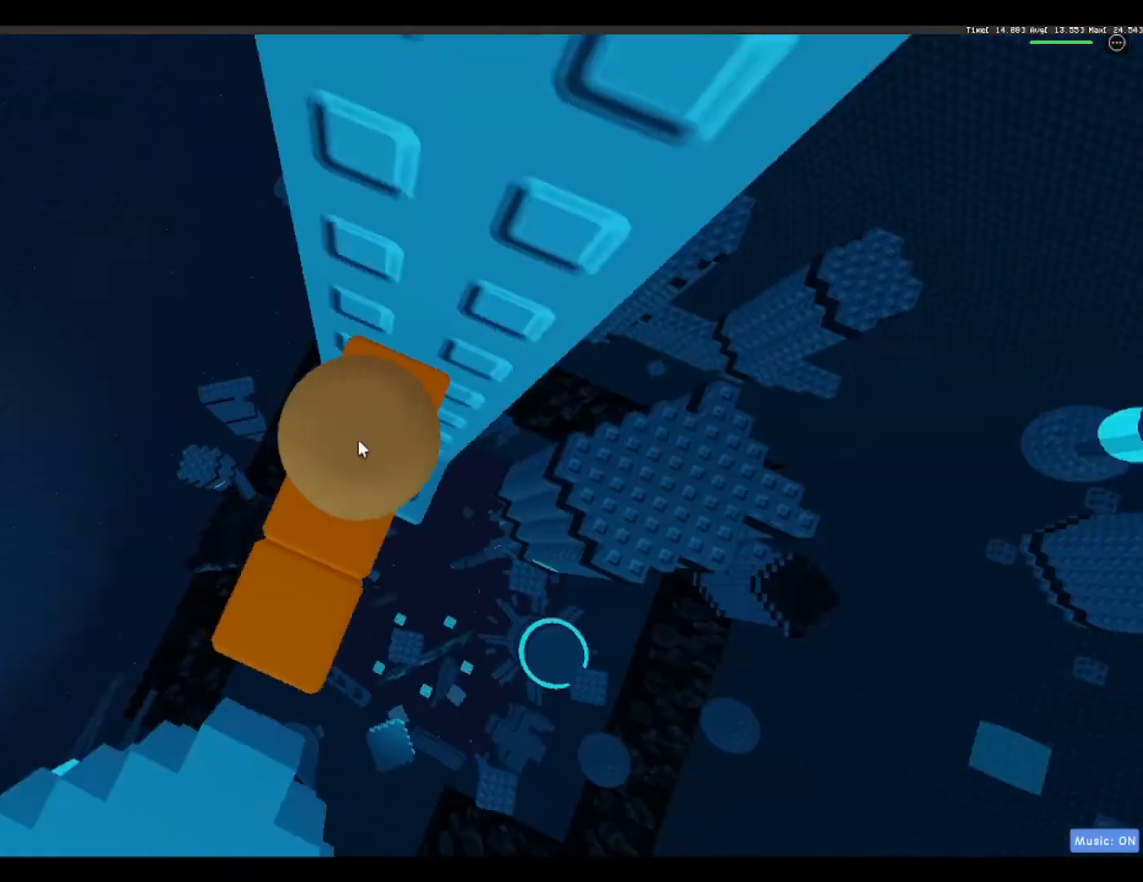
{"keys": ["w"], "events": [[183, "shift", "down"], [183, "w", "down"], [283, "shift", "up"], [333, "w", "up"], [417, "w", "down"]]}
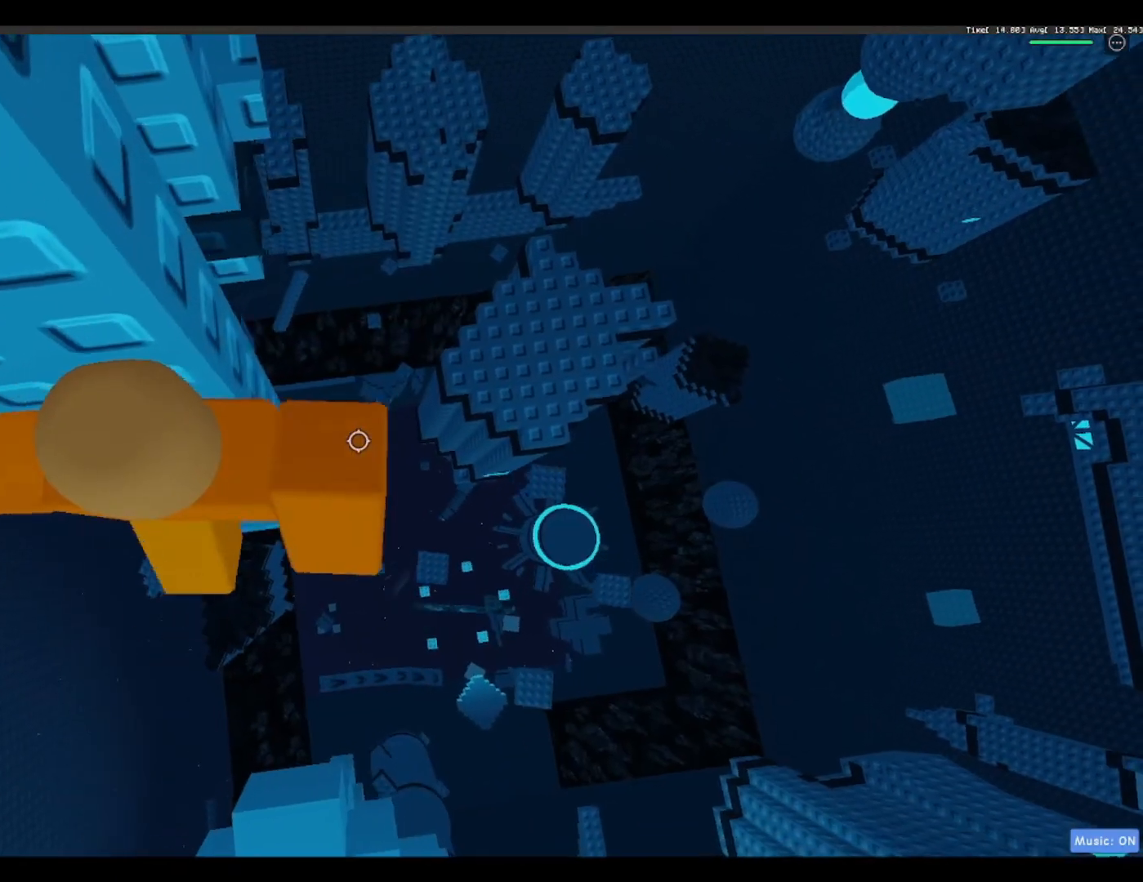
{"keys": [], "events": [[50, "w", "up"], [150, "w", "down"], [250, "w", "up"]]}
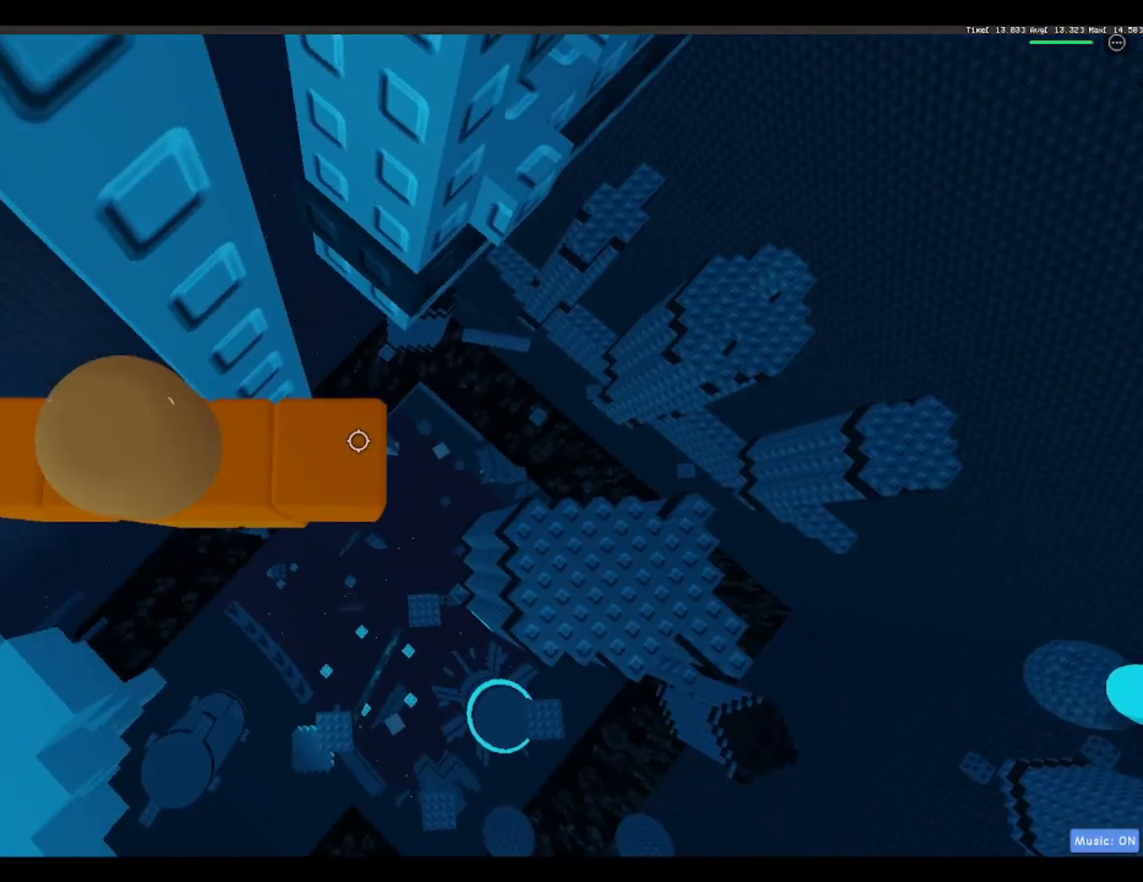
{"keys": ["d", "space"], "events": [[400, "d", "down"], [500, "space", "down"]]}
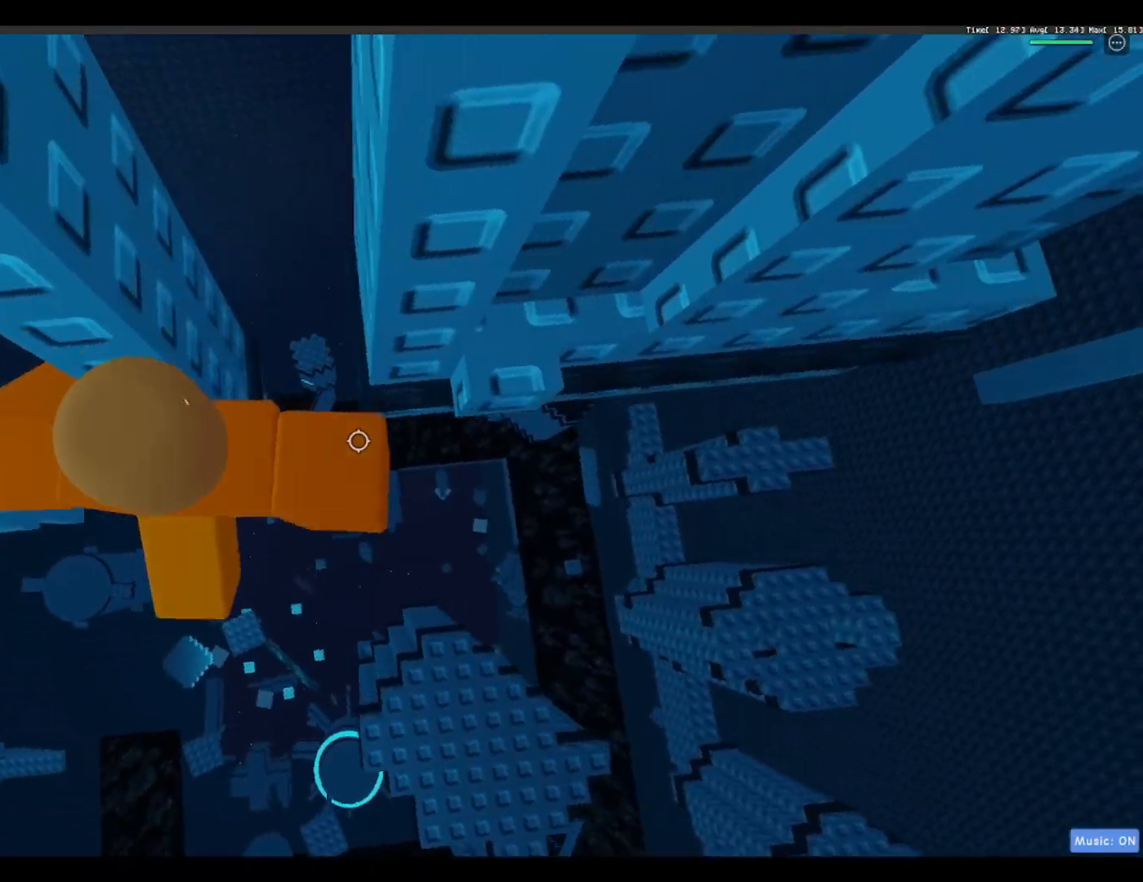
{"keys": ["w"], "events": [[183, "space", "up"], [283, "w", "down"], [433, "d", "up"]]}
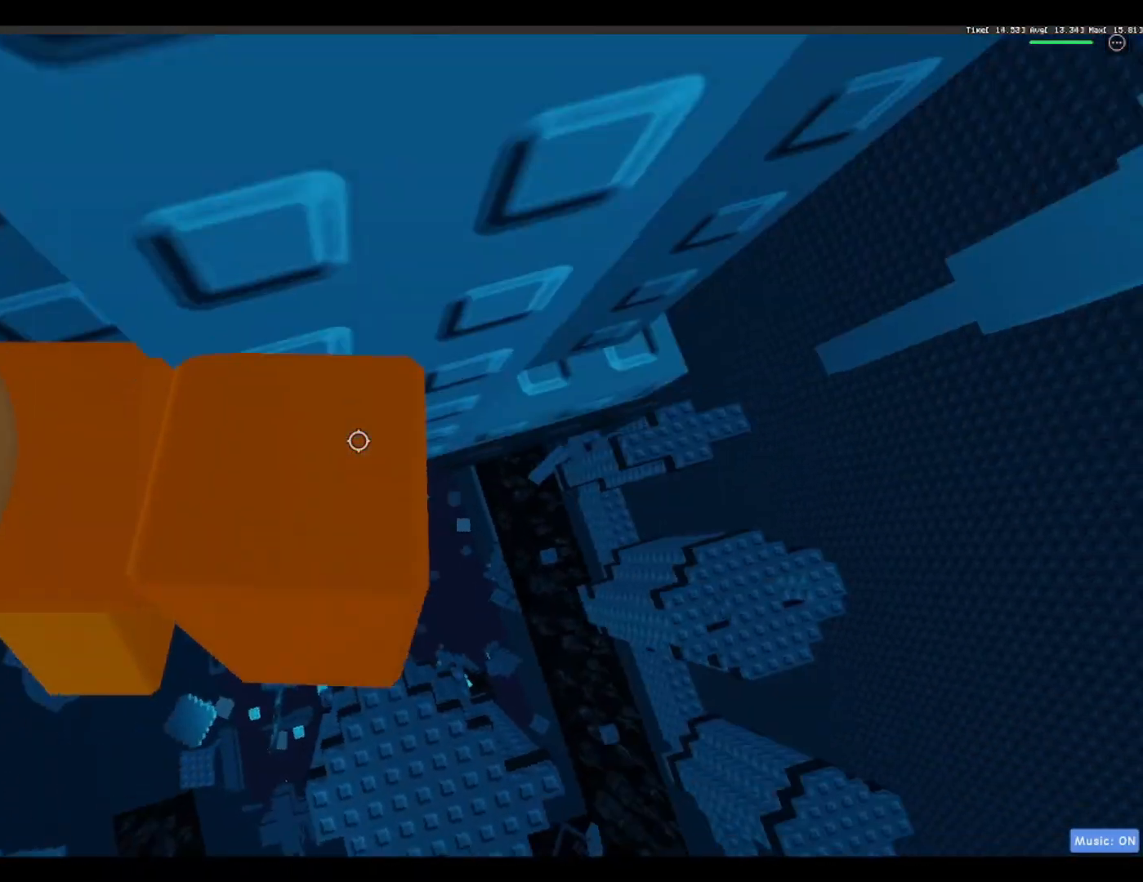
{"keys": ["d", "w"], "events": [[350, "d", "down"]]}
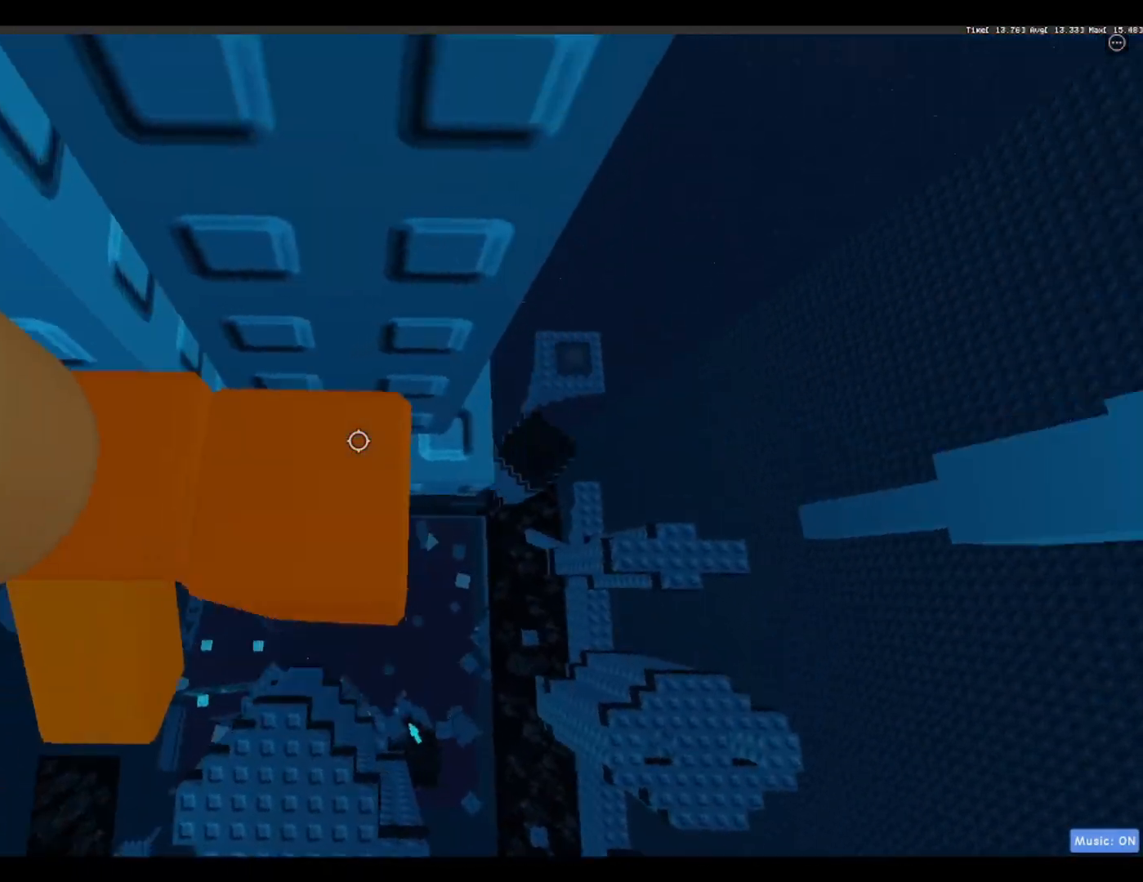
{"keys": ["d", "w"], "events": [[367, "d", "up"], [367, "w", "up"], [450, "d", "down"], [450, "w", "down"]]}
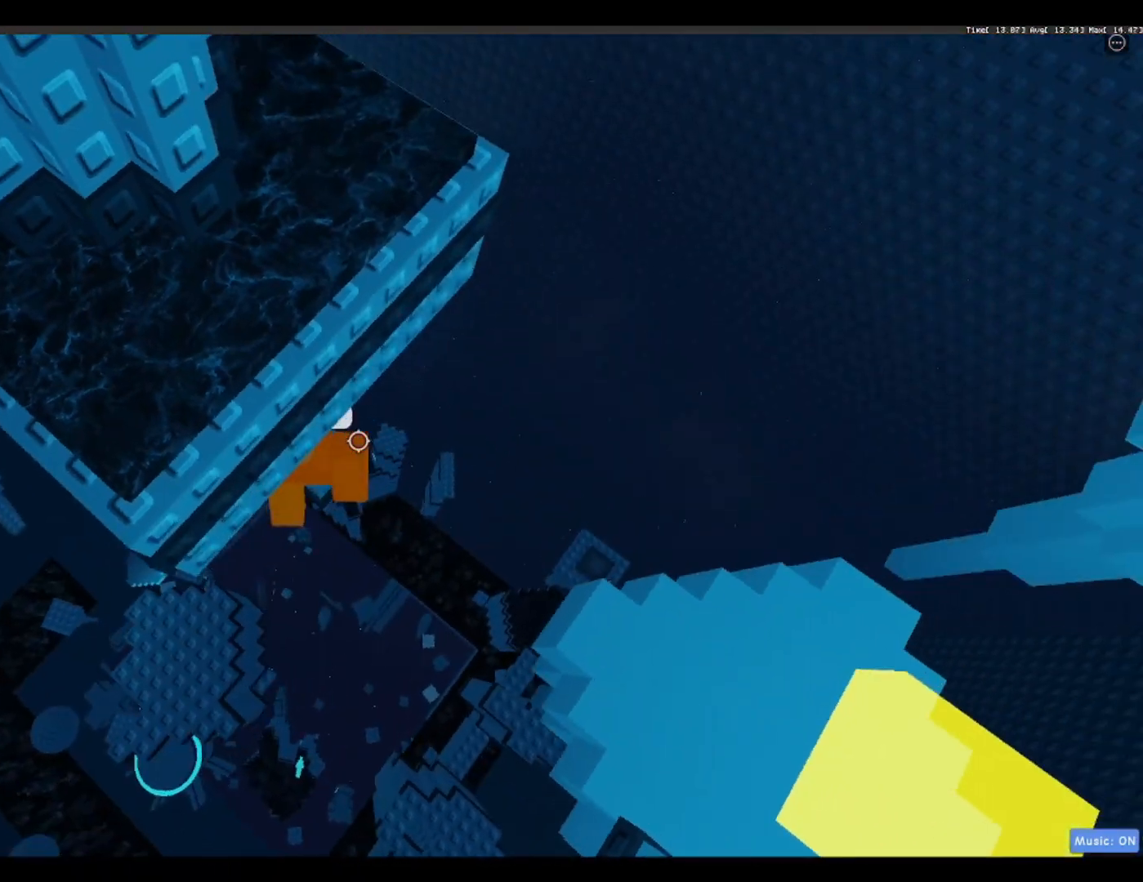
{"keys": [], "events": [[50, "d", "up"], [50, "w", "up"], [283, "d", "down"], [283, "w", "down"], [367, "d", "up"], [367, "w", "up"]]}
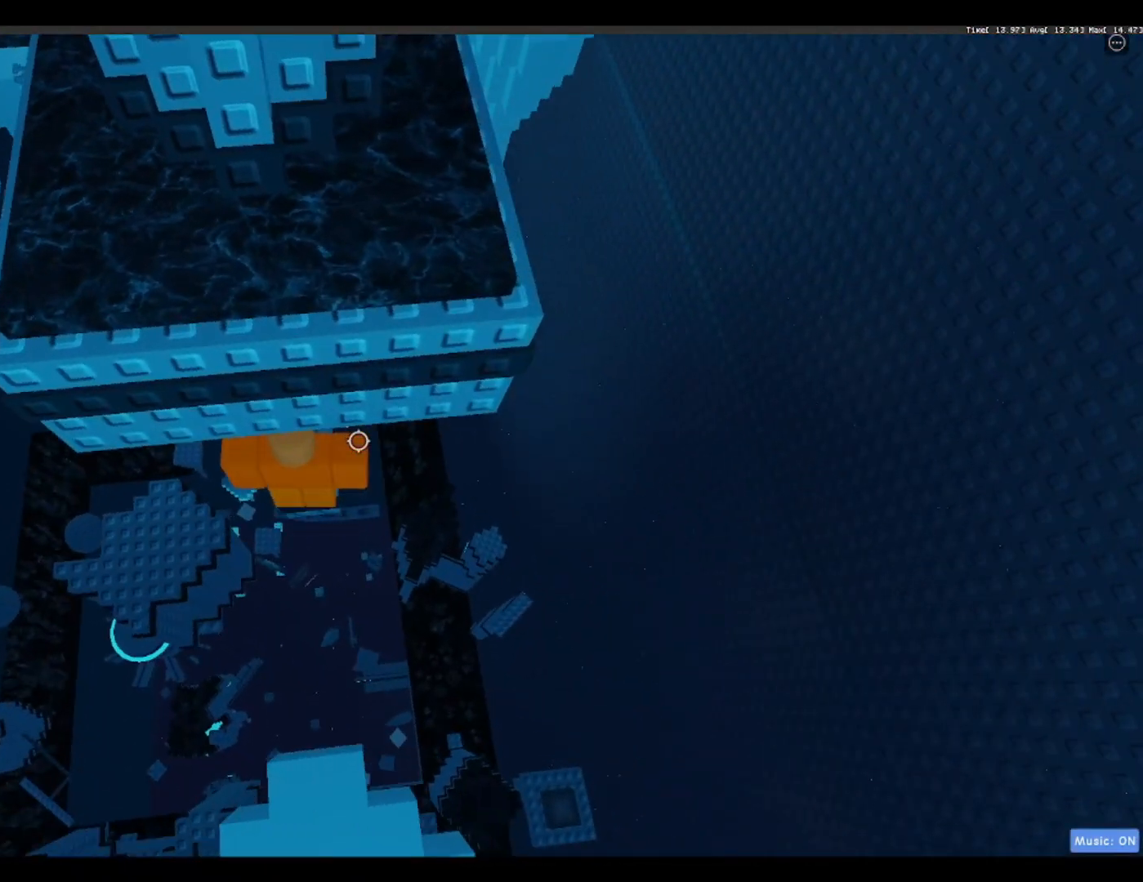
{"keys": ["s"], "events": [[200, "s", "down"], [300, "space", "down"], [483, "space", "up"]]}
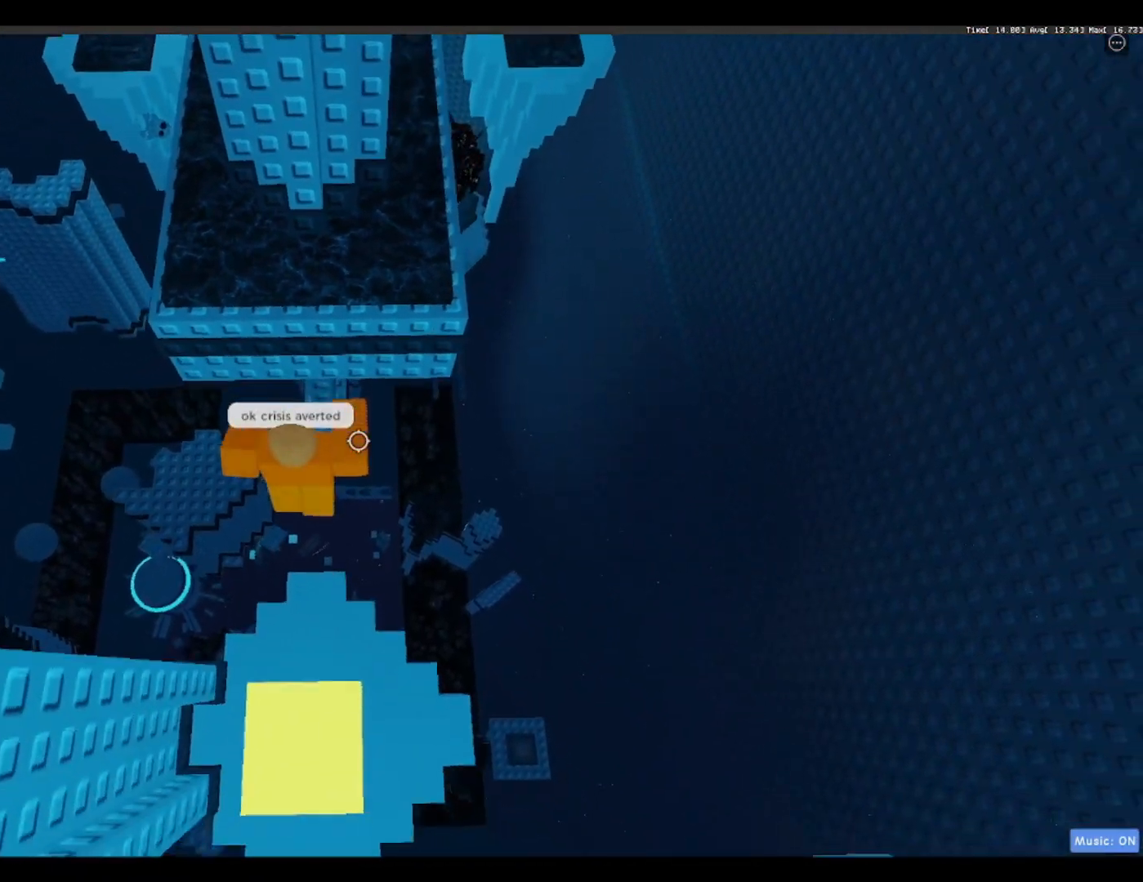
{"keys": ["space"], "events": [[200, "s", "up"], [450, "space", "down"]]}
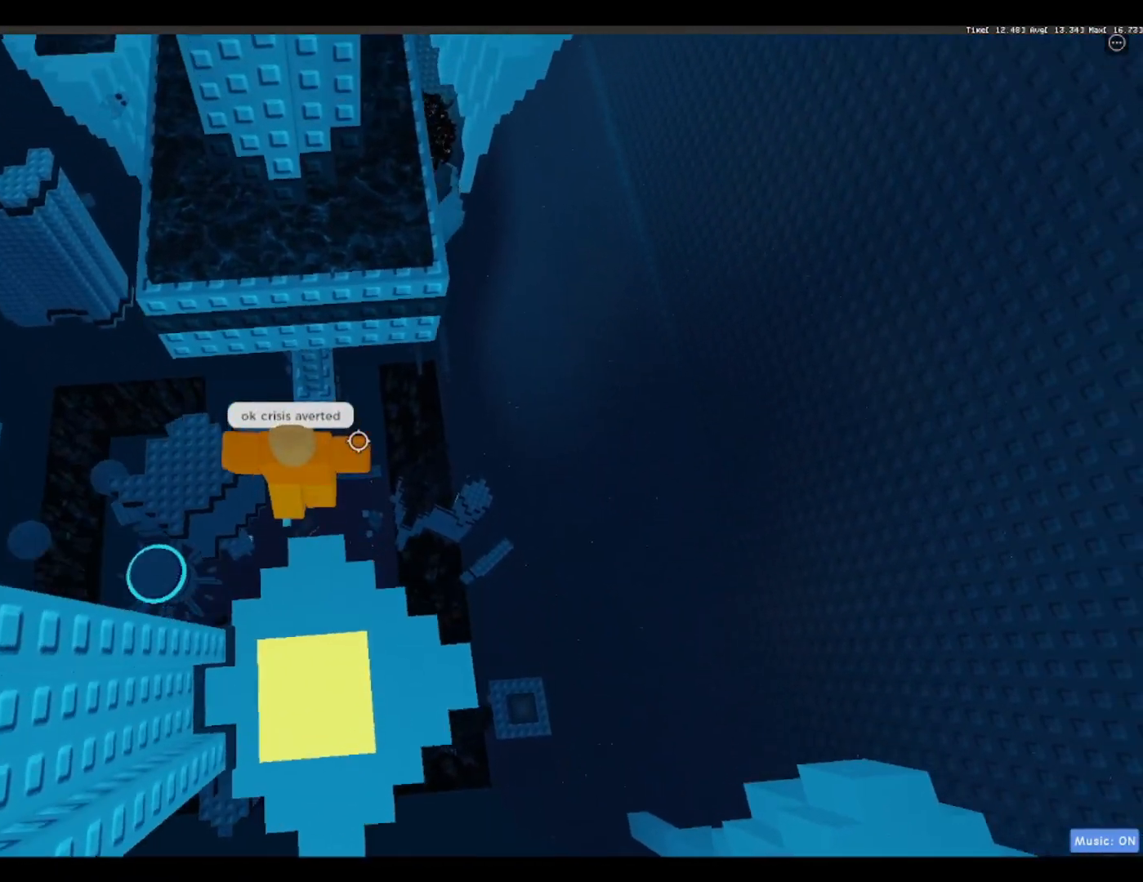
{"keys": ["w"], "events": [[17, "w", "down"], [133, "space", "up"]]}
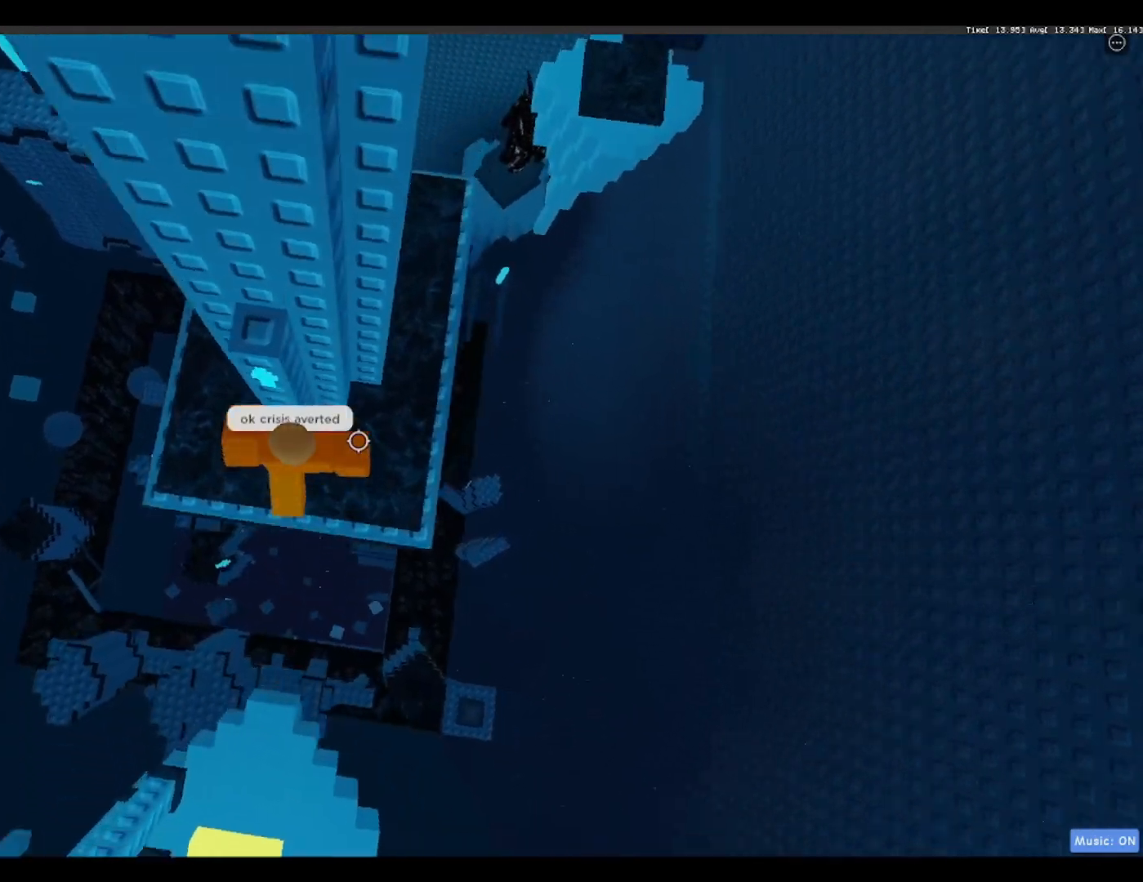
{"keys": [], "events": [[17, "space", "down"], [17, "w", "up"], [150, "space", "up"], [150, "w", "down"], [333, "w", "up"]]}
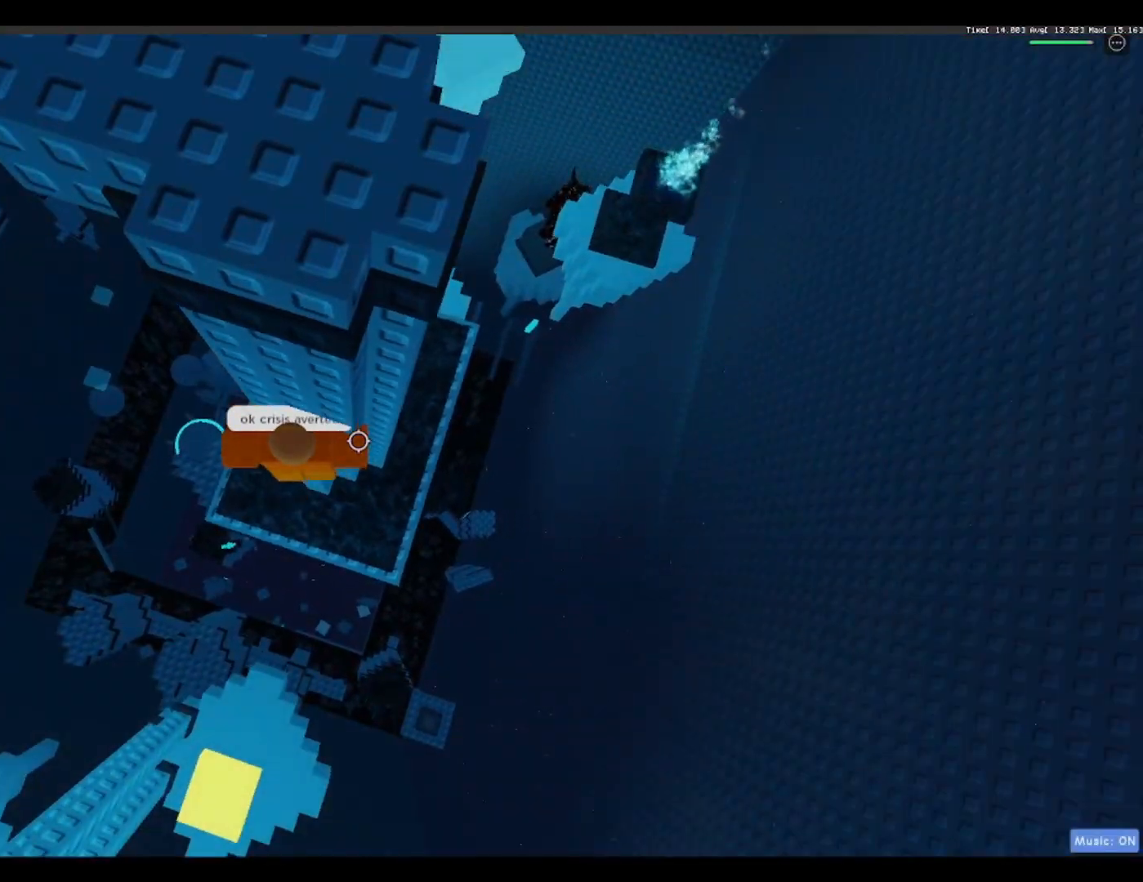
{"keys": ["d"], "events": [[183, "d", "down"], [317, "space", "down"], [500, "space", "up"]]}
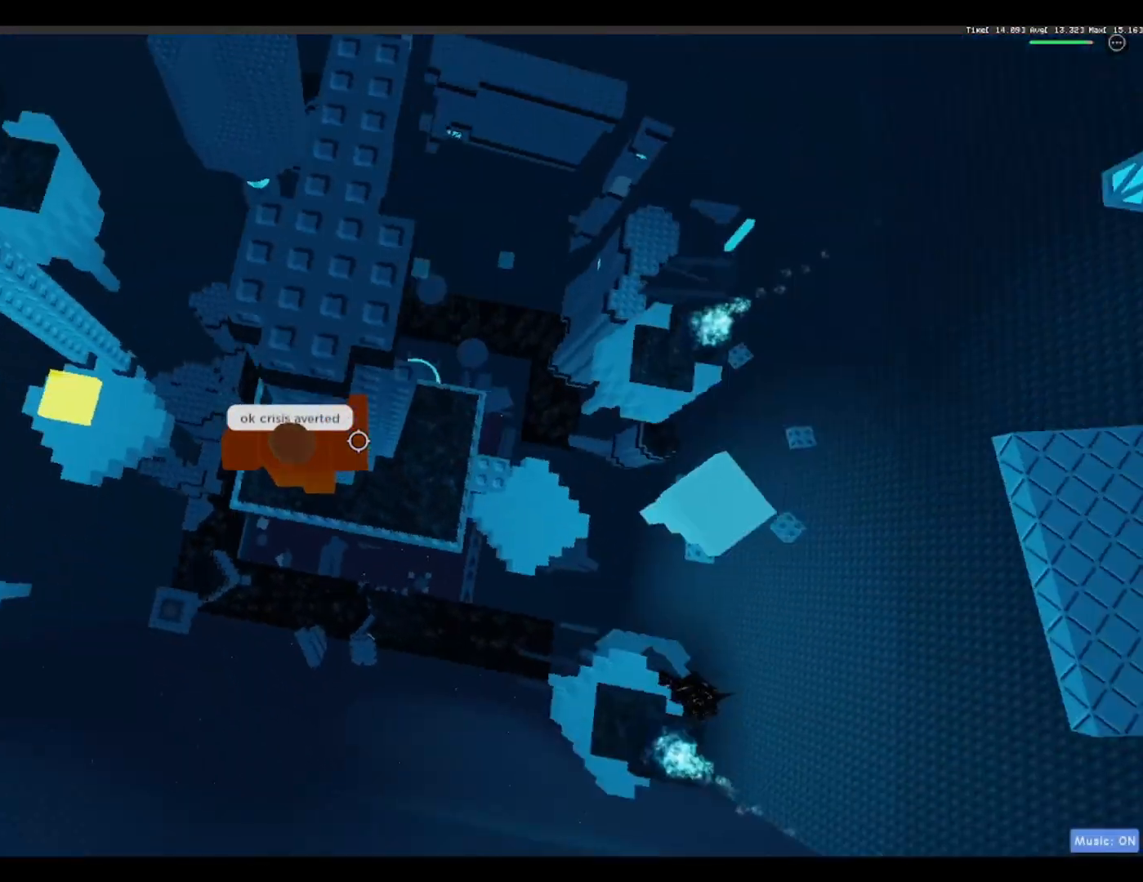
{"keys": [], "events": [[233, "w", "down"], [383, "d", "up"], [433, "w", "up"]]}
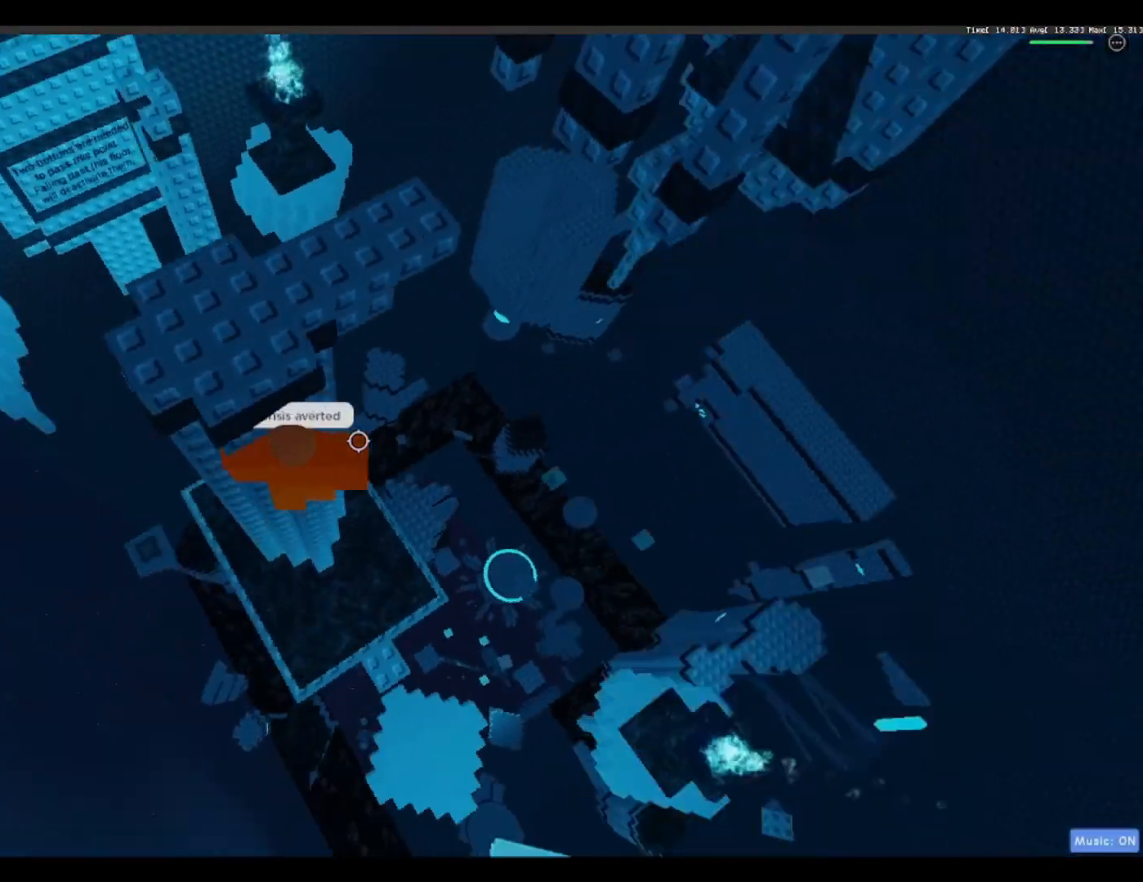
{"keys": [], "events": [[17, "space", "down"], [150, "space", "up"], [200, "a", "down"], [333, "a", "up"]]}
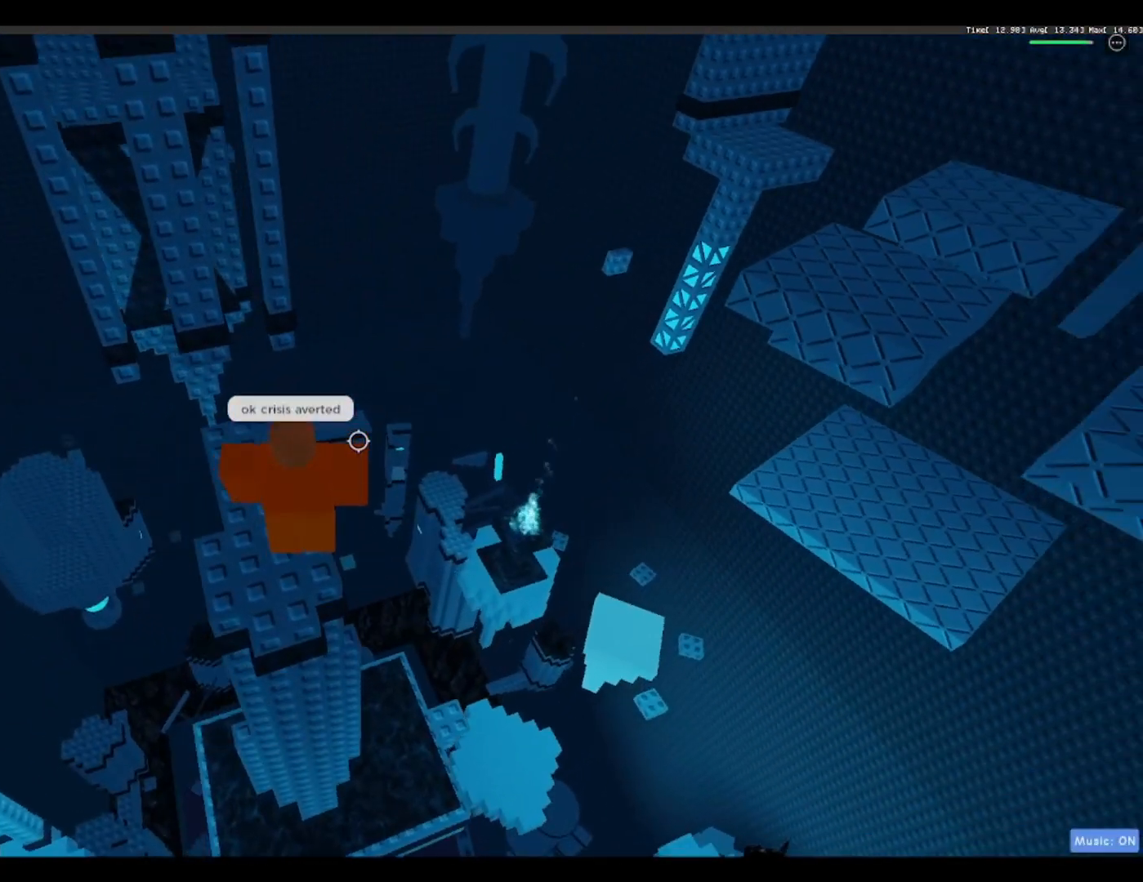
{"keys": [], "events": []}
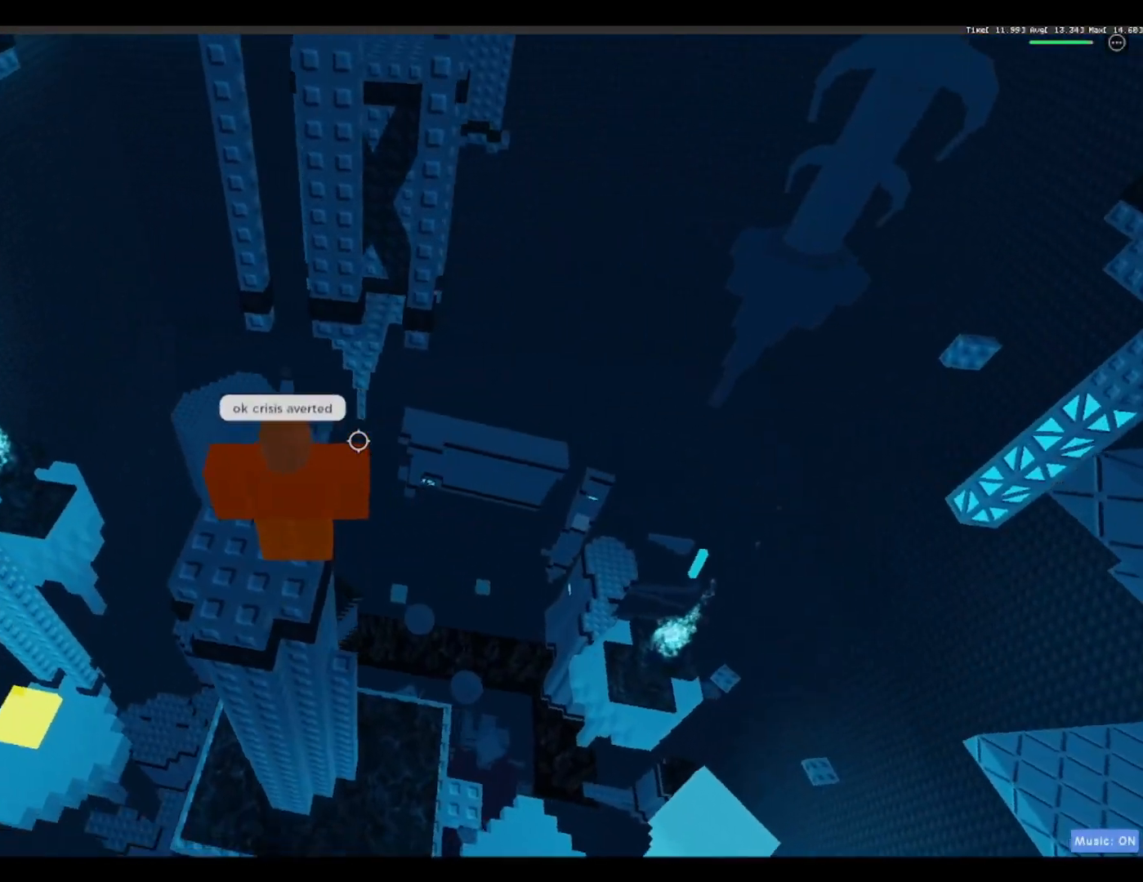
{"keys": [], "events": []}
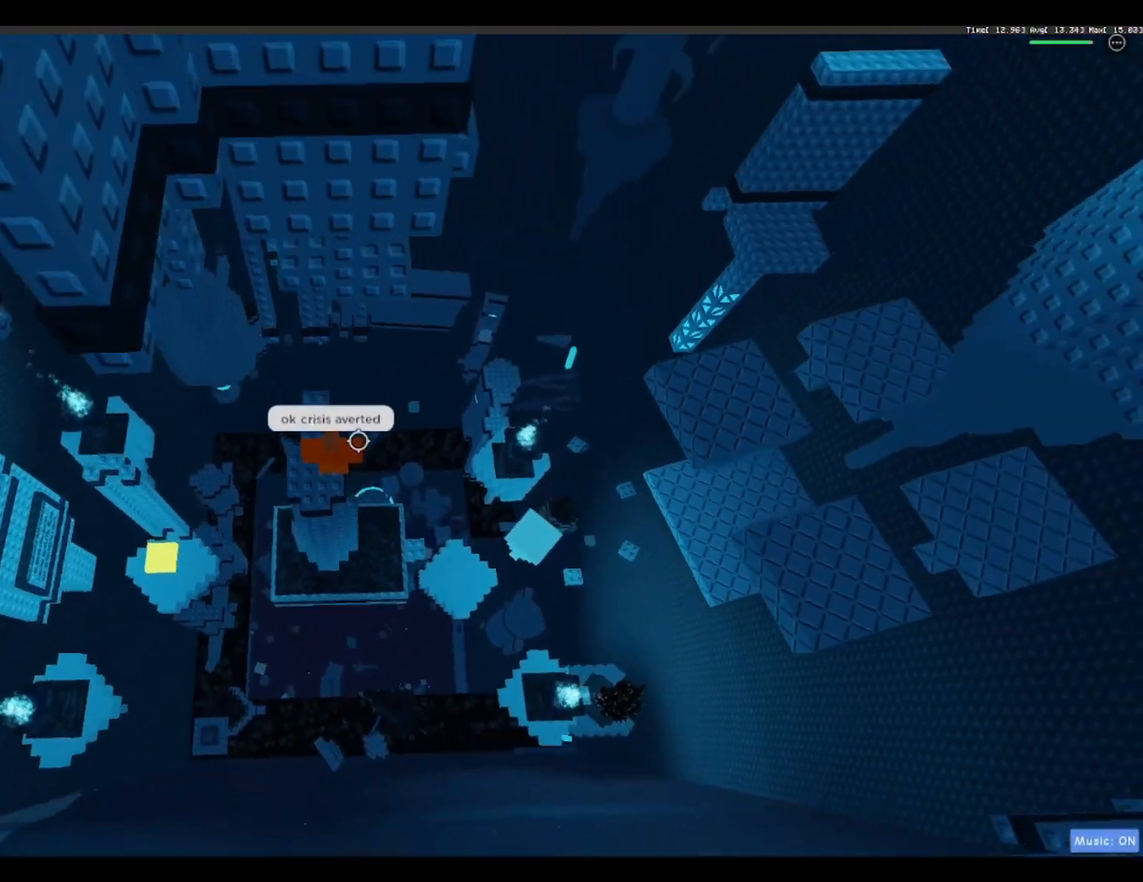
{"keys": [], "events": []}
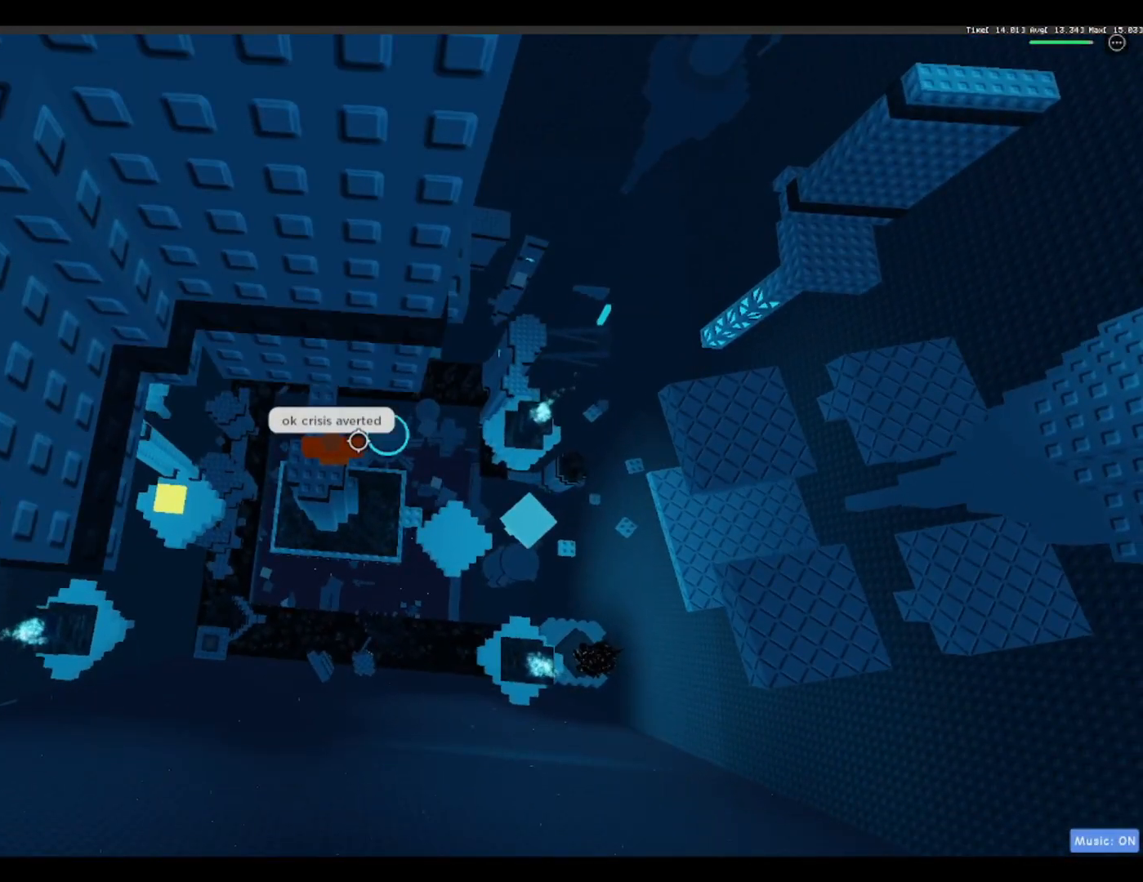
{"keys": [], "events": []}
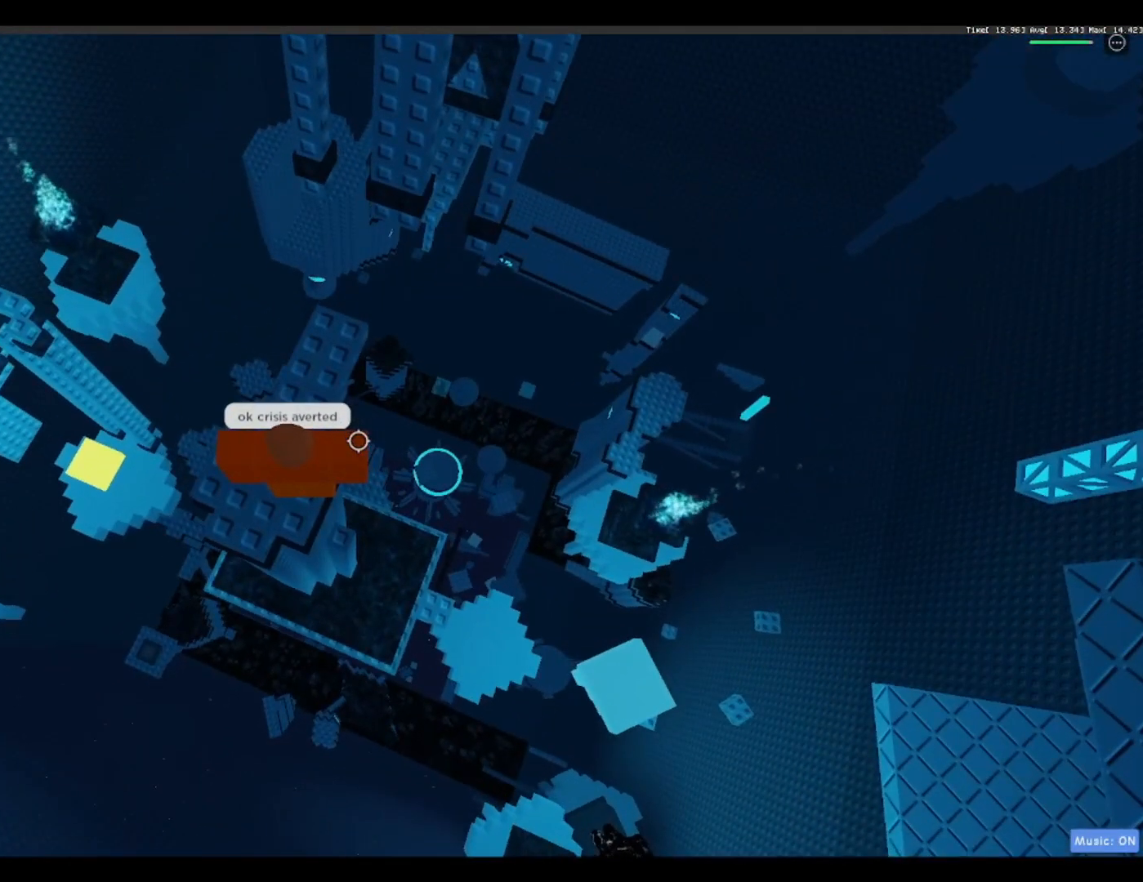
{"keys": [], "events": [[233, "w", "down"], [367, "w", "up"]]}